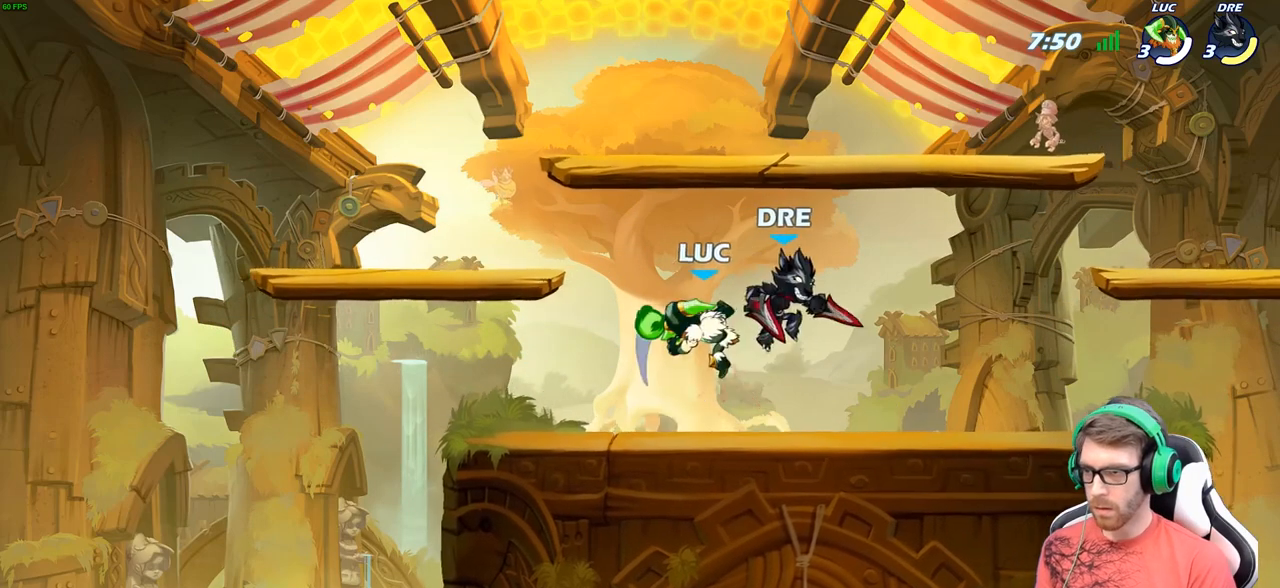
Gameplay with a controller (Xbox layout); each line is a JSON object with the inputs held at the frame after it. "events" lists button and stick changes between this image and that frame as [ms after this image, input, new state], when the widget could be followed in between.
{"buttons": [], "left_stick": "center", "right_stick": "center", "events": [[250, "left_stick", "up"], [300, "A", "down"], [333, "X", "down"], [367, "A", "up"], [383, "X", "up"], [383, "left_stick", "center"]]}
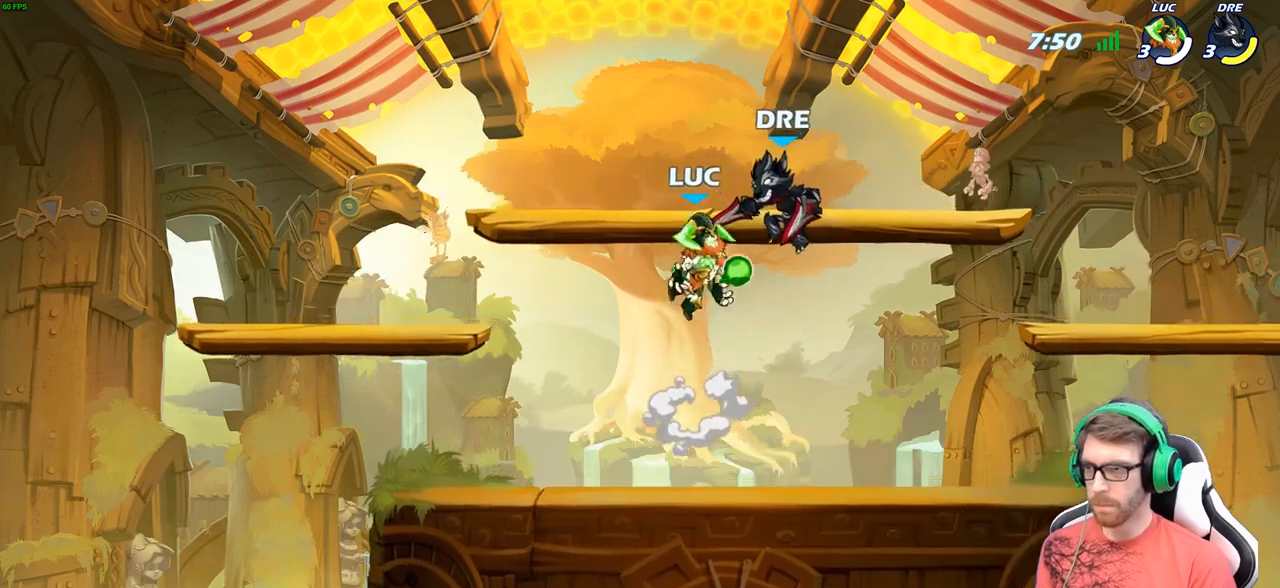
{"buttons": [], "left_stick": "right", "right_stick": "center", "events": [[83, "left_stick", "right"], [217, "A", "down"], [283, "X", "down"], [317, "A", "up"], [333, "X", "up"]]}
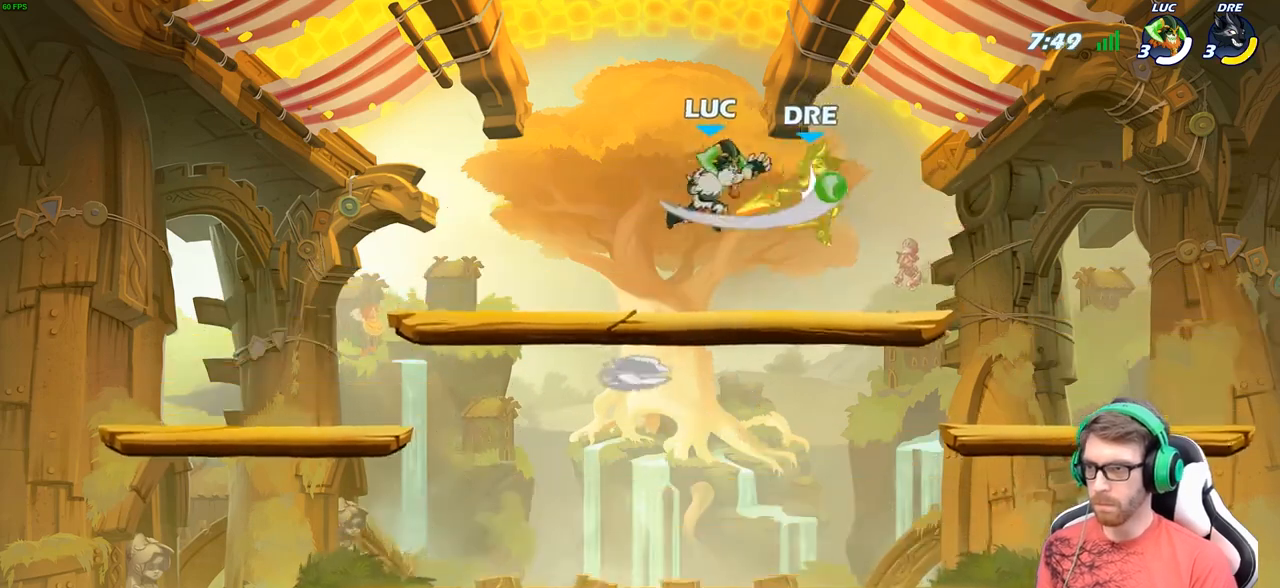
{"buttons": ["R2"], "left_stick": "down", "right_stick": "center", "events": [[450, "R2", "down"], [500, "left_stick", "down"]]}
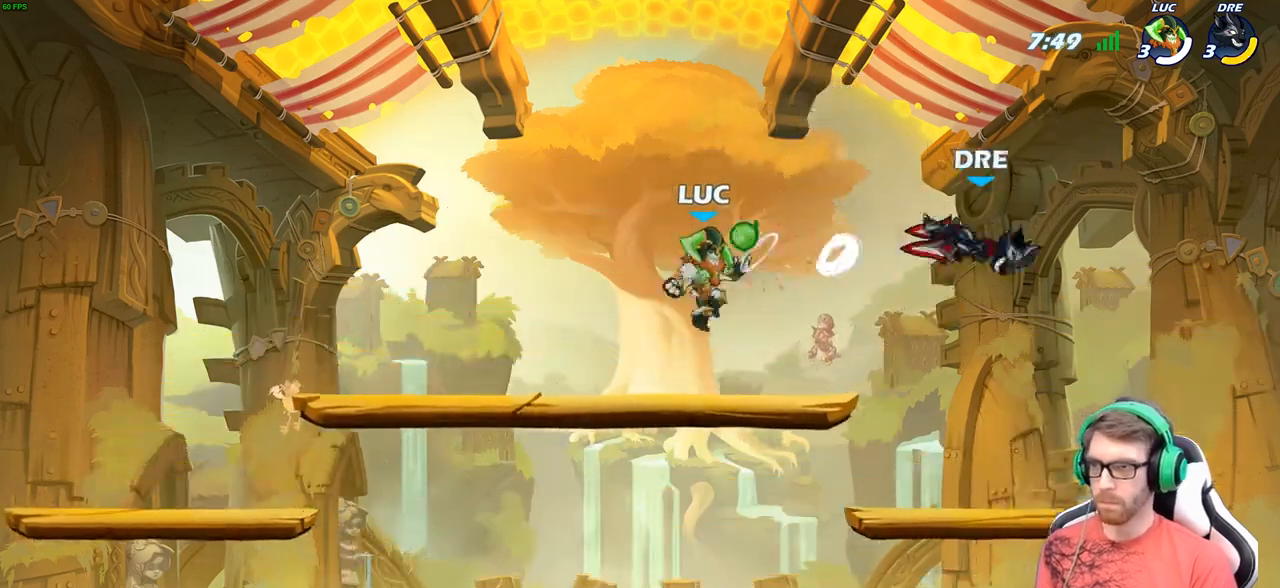
{"buttons": [], "left_stick": "center", "right_stick": "center", "events": [[17, "X", "down"], [50, "R2", "up"], [100, "X", "up"], [167, "left_stick", "center"]]}
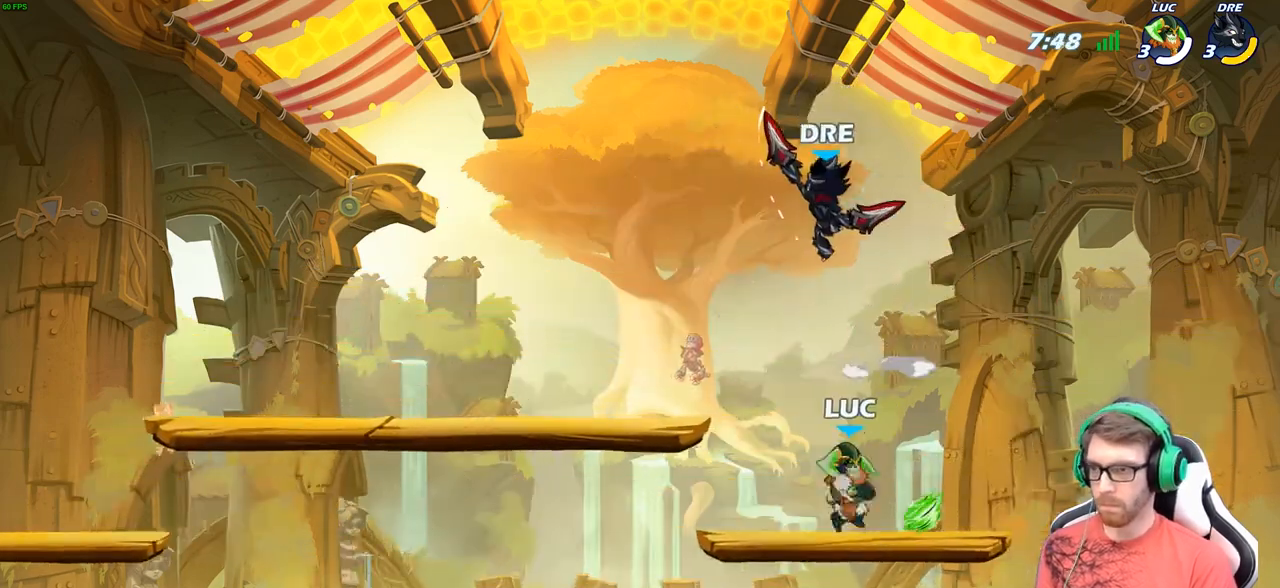
{"buttons": [], "left_stick": "center", "right_stick": "center", "events": [[67, "left_stick", "up-left"], [183, "left_stick", "center"], [267, "A", "down"], [300, "left_stick", "up-left"], [317, "X", "down"], [367, "A", "up"], [367, "X", "up"], [400, "left_stick", "center"]]}
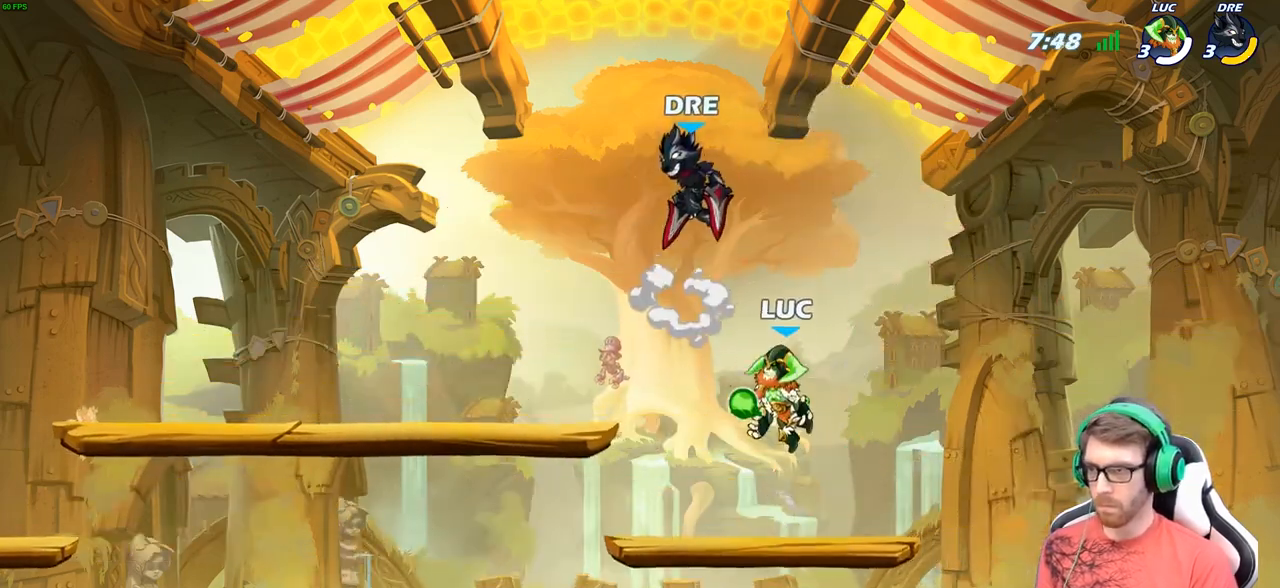
{"buttons": [], "left_stick": "right", "right_stick": "center", "events": [[267, "left_stick", "right"]]}
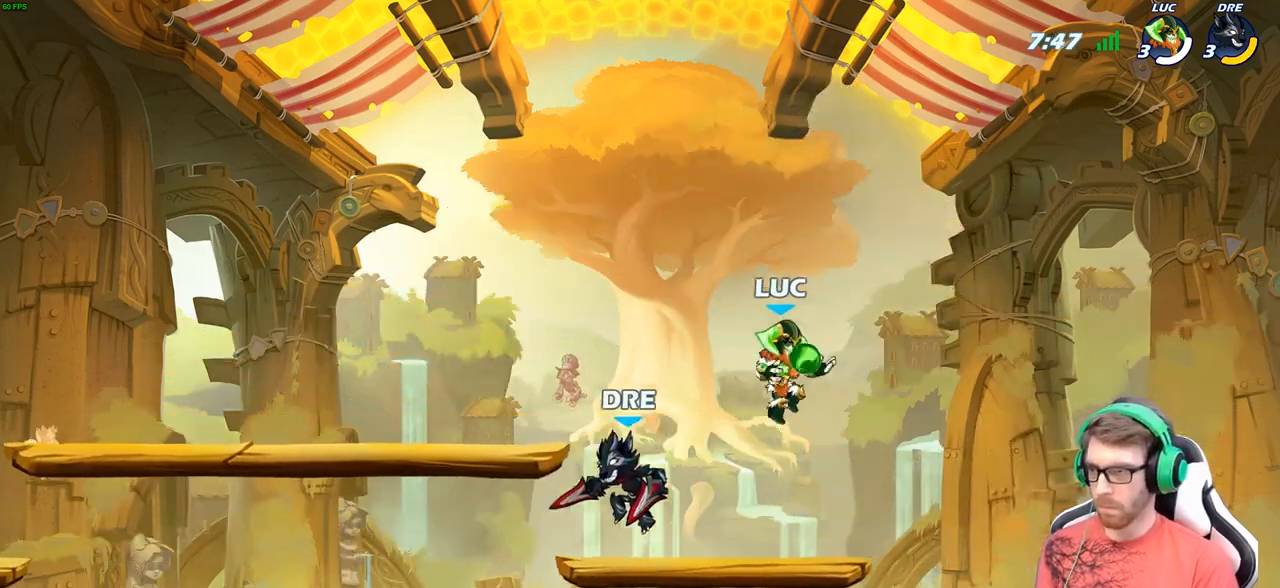
{"buttons": [], "left_stick": "center", "right_stick": "center", "events": [[17, "left_stick", "down-left"], [83, "X", "down"], [150, "X", "up"], [200, "left_stick", "center"]]}
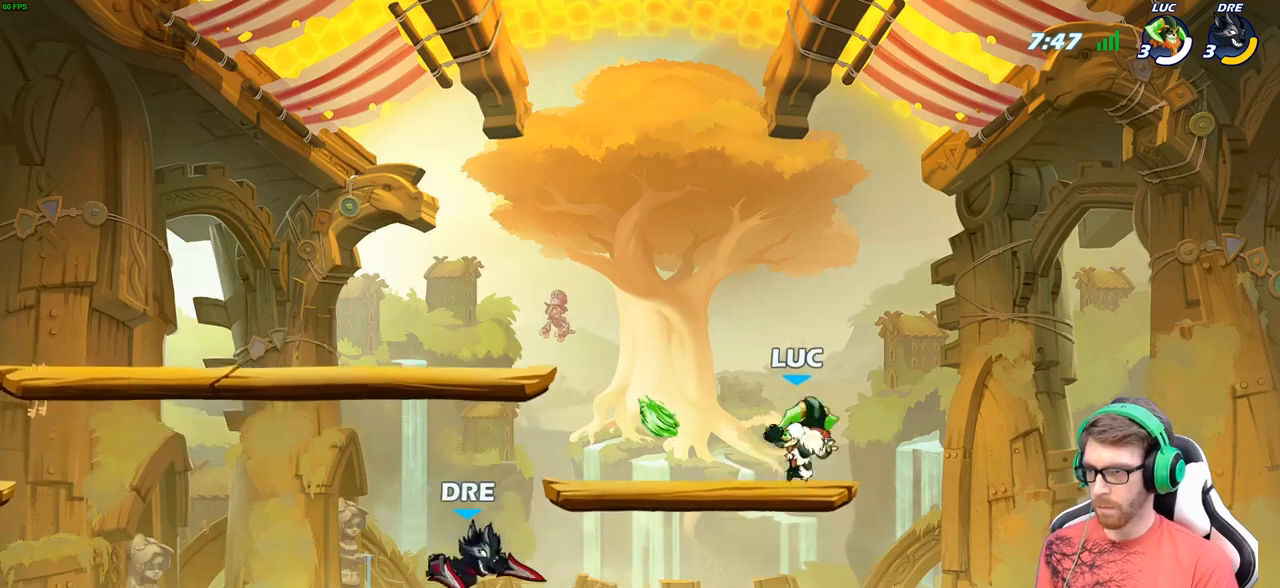
{"buttons": [], "left_stick": "left", "right_stick": "center", "events": [[183, "left_stick", "down"], [500, "left_stick", "left"]]}
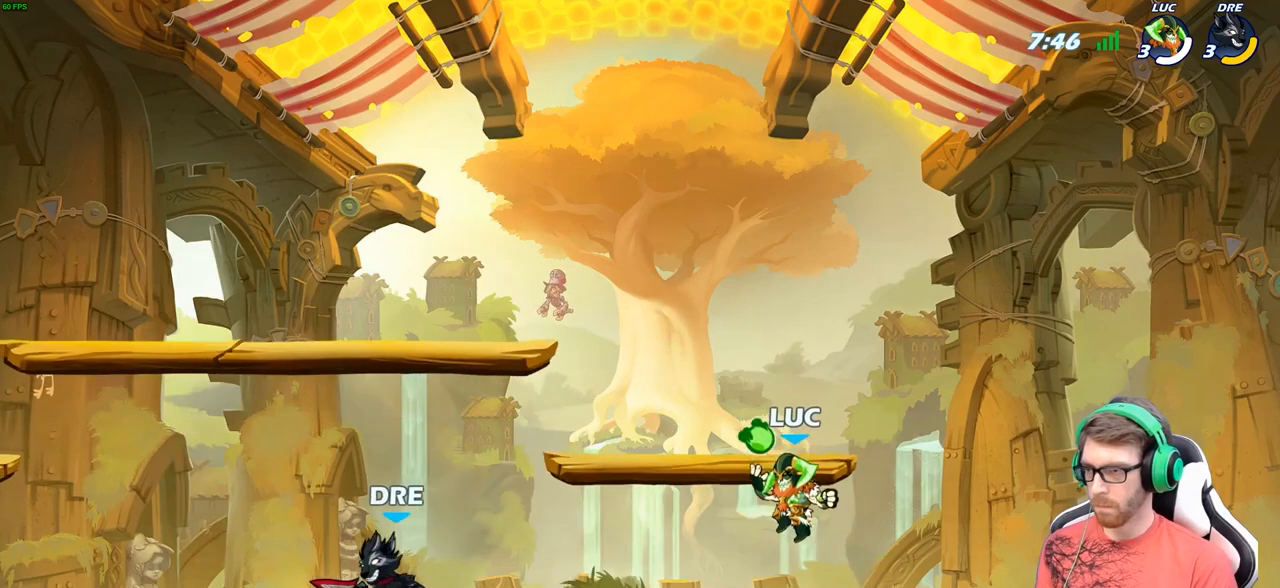
{"buttons": [], "left_stick": "center", "right_stick": "center", "events": [[17, "left_stick", "up-left"], [150, "A", "down"], [200, "left_stick", "center"], [250, "A", "up"], [283, "left_stick", "left"], [317, "R2", "down"], [350, "B", "down"], [383, "R2", "up"], [433, "B", "up"], [450, "left_stick", "center"]]}
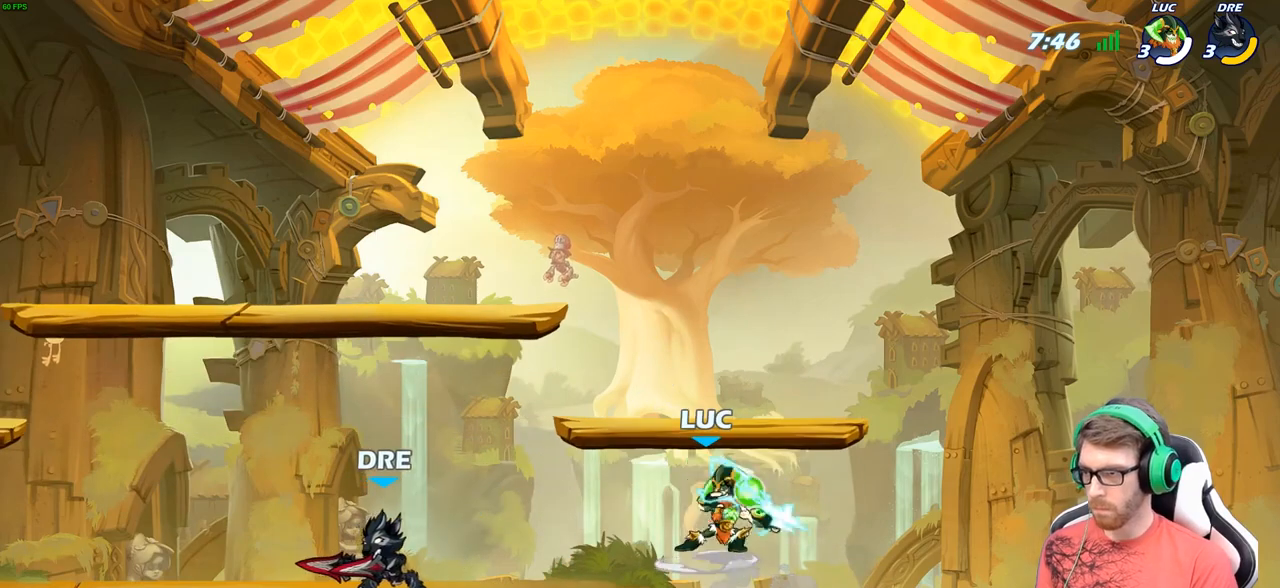
{"buttons": [], "left_stick": "center", "right_stick": "center", "events": [[50, "left_stick", "left"], [383, "left_stick", "center"]]}
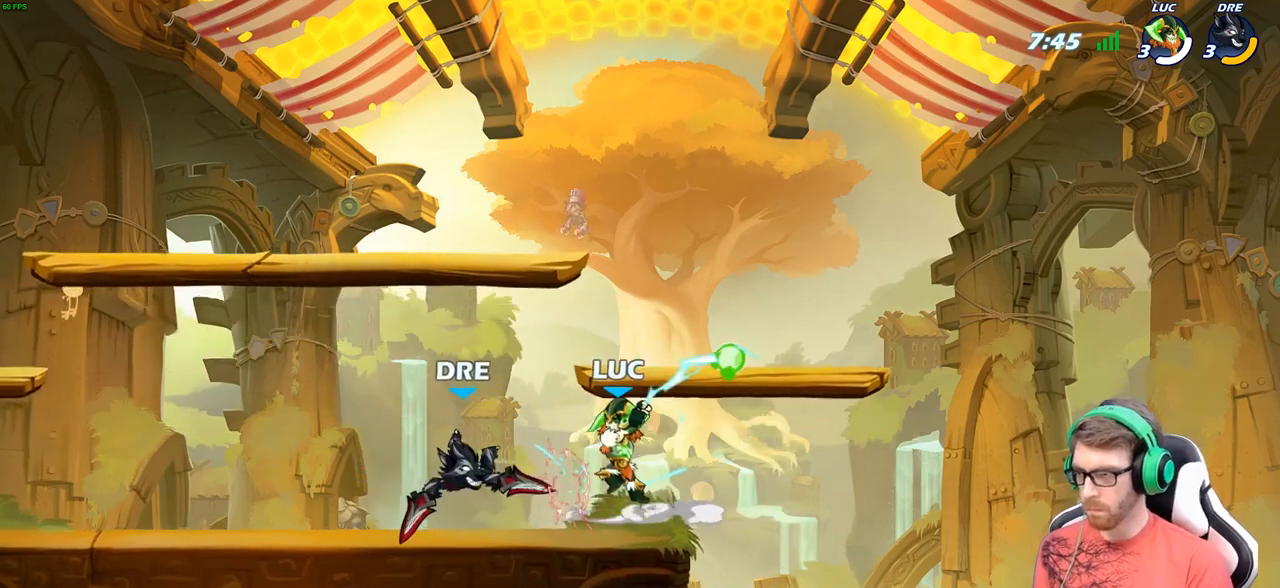
{"buttons": [], "left_stick": "left", "right_stick": "center", "events": [[433, "left_stick", "left"]]}
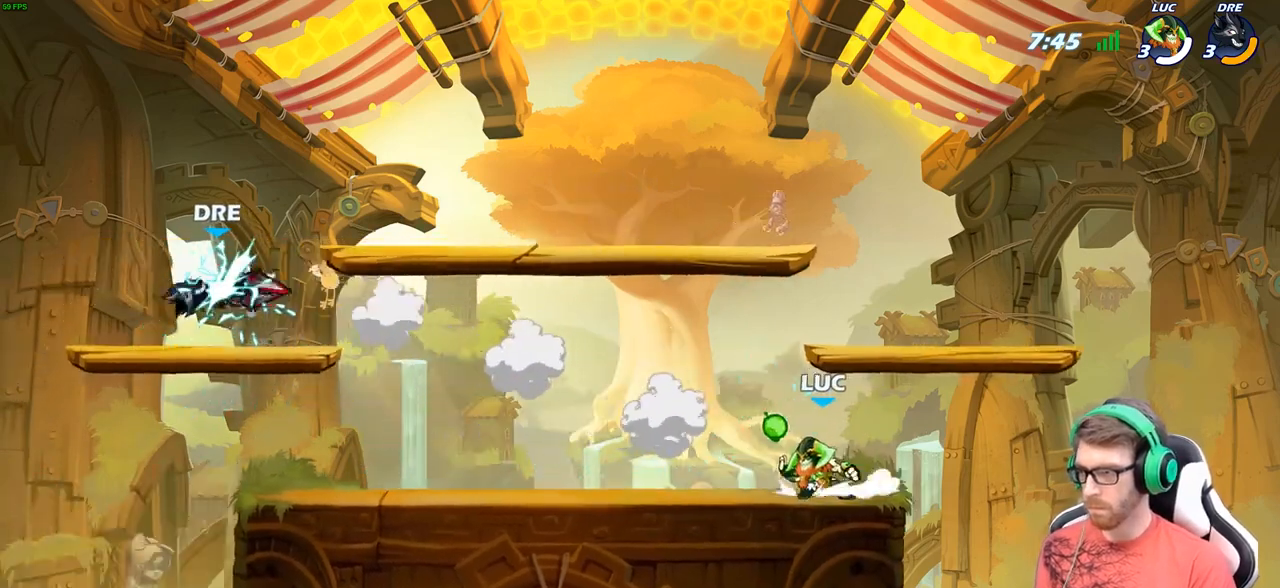
{"buttons": [], "left_stick": "down-left", "right_stick": "center", "events": [[67, "R2", "down"], [217, "R2", "up"], [217, "left_stick", "down-left"], [300, "B", "down"], [383, "B", "up"]]}
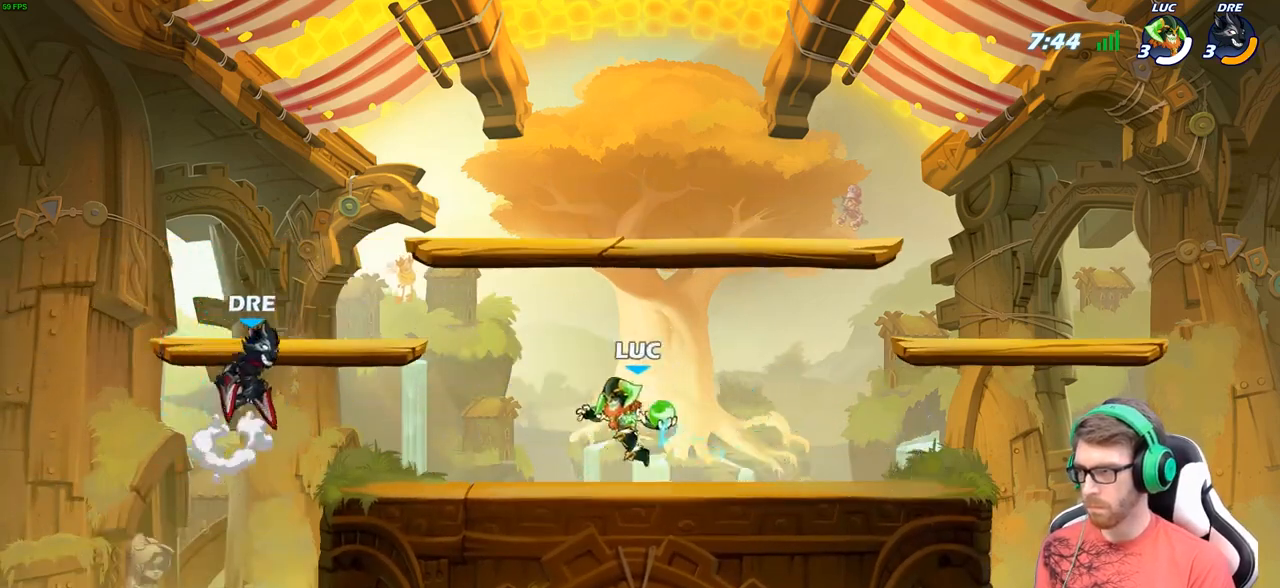
{"buttons": [], "left_stick": "center", "right_stick": "center", "events": [[117, "left_stick", "left"], [350, "left_stick", "center"]]}
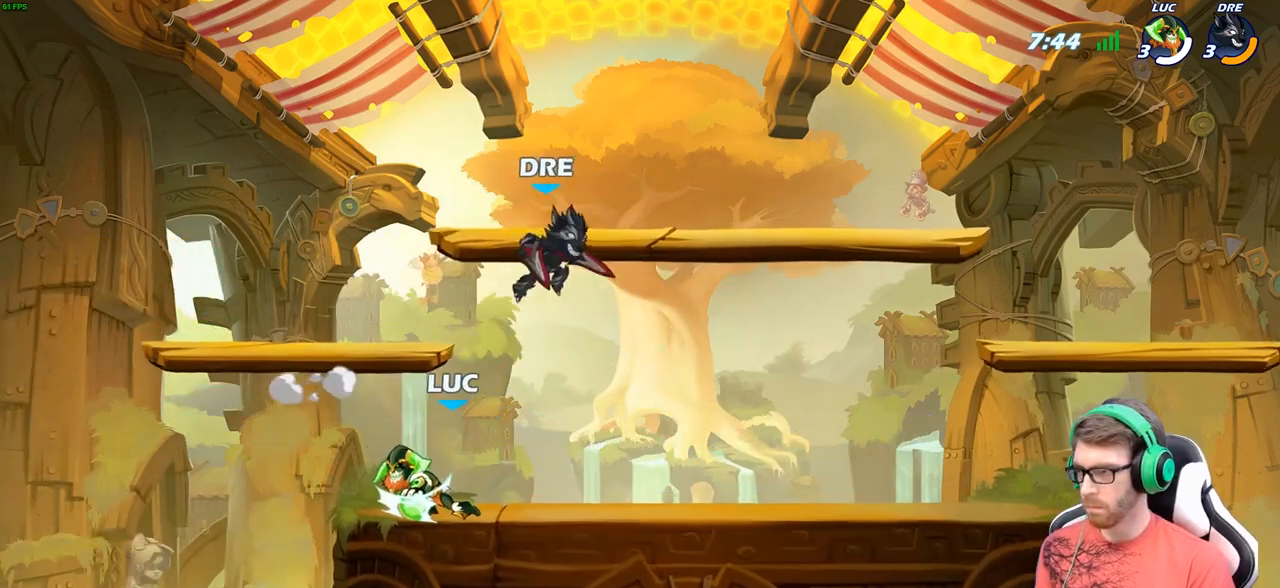
{"buttons": [], "left_stick": "left", "right_stick": "center", "events": [[117, "left_stick", "right"], [317, "left_stick", "center"], [500, "left_stick", "left"]]}
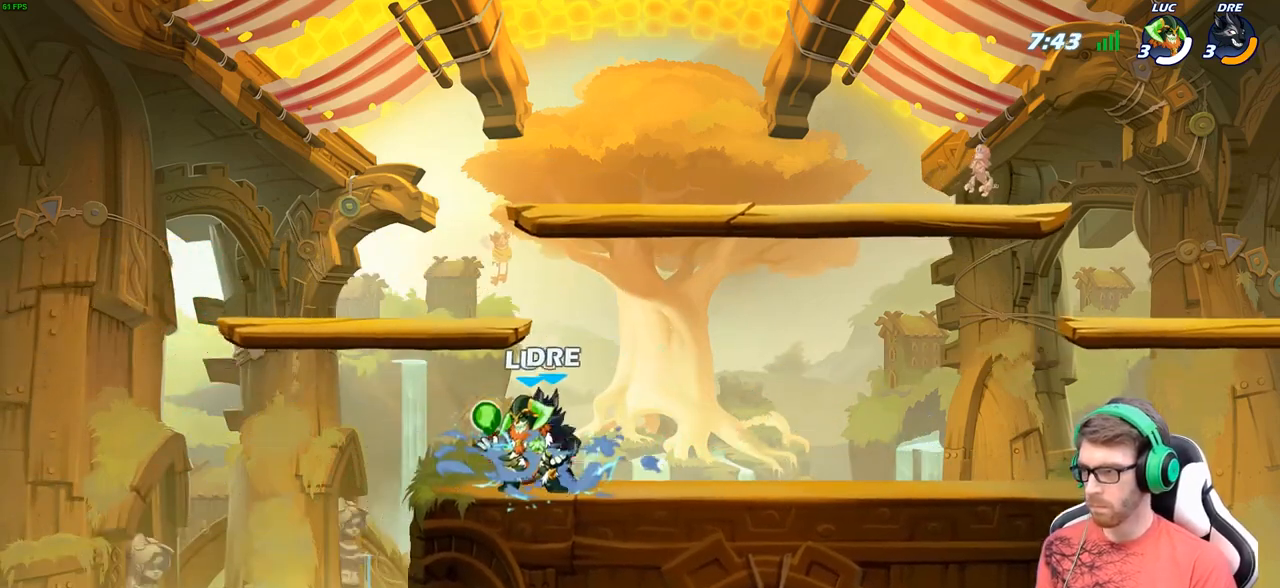
{"buttons": [], "left_stick": "center", "right_stick": "center", "events": [[67, "left_stick", "center"], [83, "X", "down"], [150, "X", "up"], [233, "X", "down"], [333, "X", "up"]]}
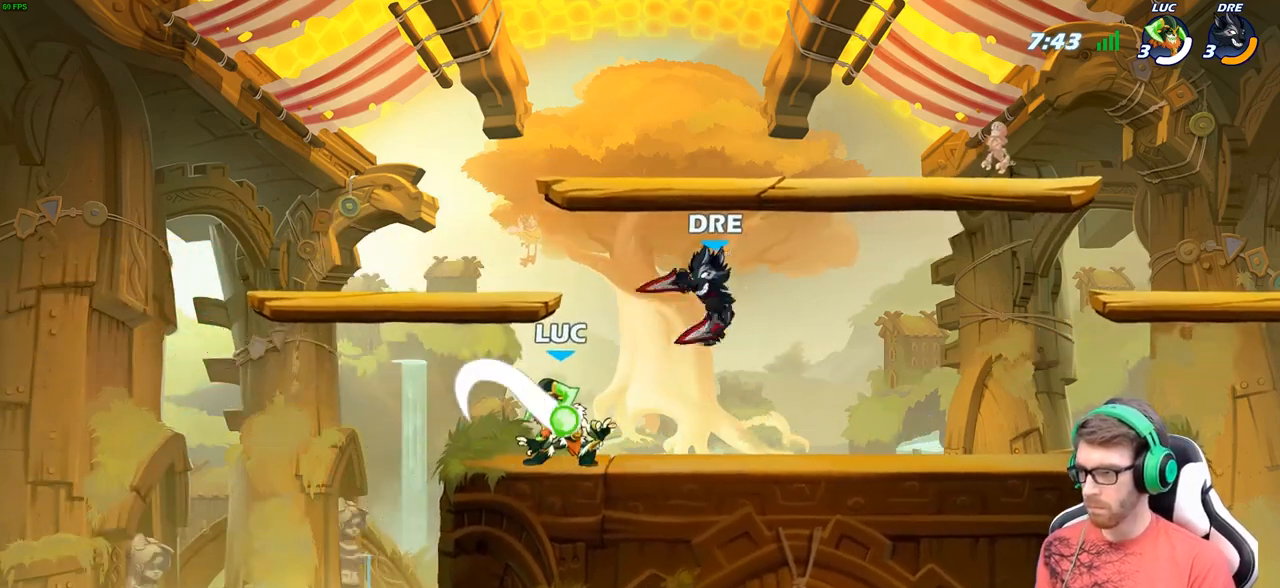
{"buttons": [], "left_stick": "right", "right_stick": "center", "events": [[100, "left_stick", "up-left"], [483, "left_stick", "right"]]}
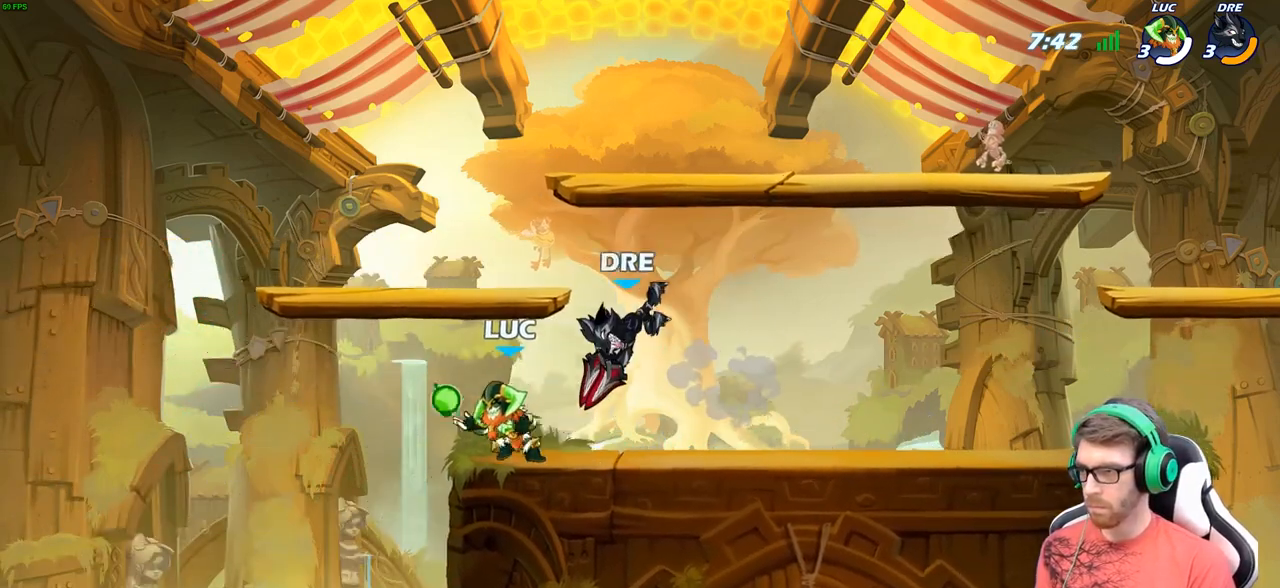
{"buttons": ["R2"], "left_stick": "center", "right_stick": "center", "events": [[100, "left_stick", "center"], [183, "X", "down"], [267, "X", "up"], [417, "R2", "down"]]}
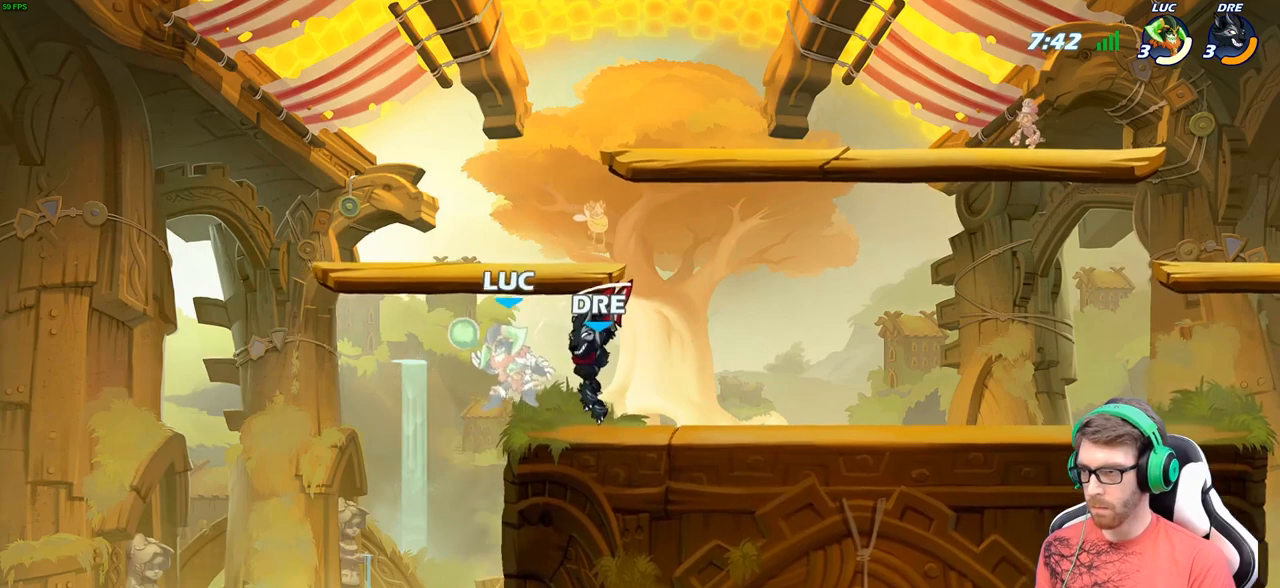
{"buttons": [], "left_stick": "down", "right_stick": "center", "events": [[183, "R2", "up"], [417, "left_stick", "down"]]}
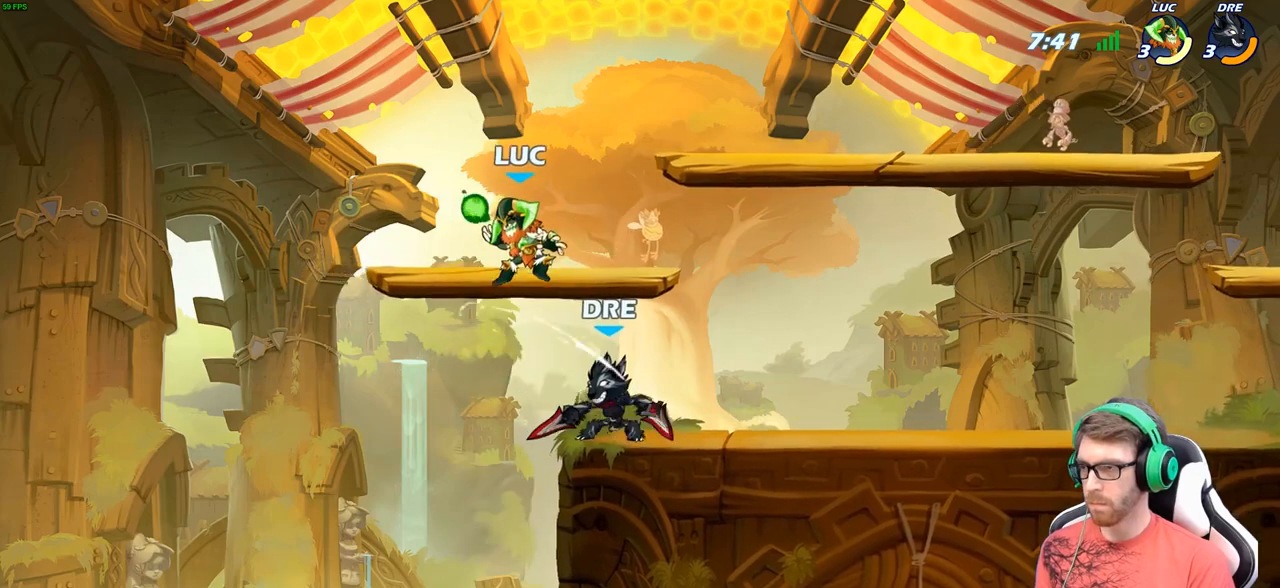
{"buttons": [], "left_stick": "right", "right_stick": "center", "events": [[17, "left_stick", "down-left"], [167, "R2", "down"], [450, "R2", "up"], [450, "left_stick", "down-right"], [500, "left_stick", "right"]]}
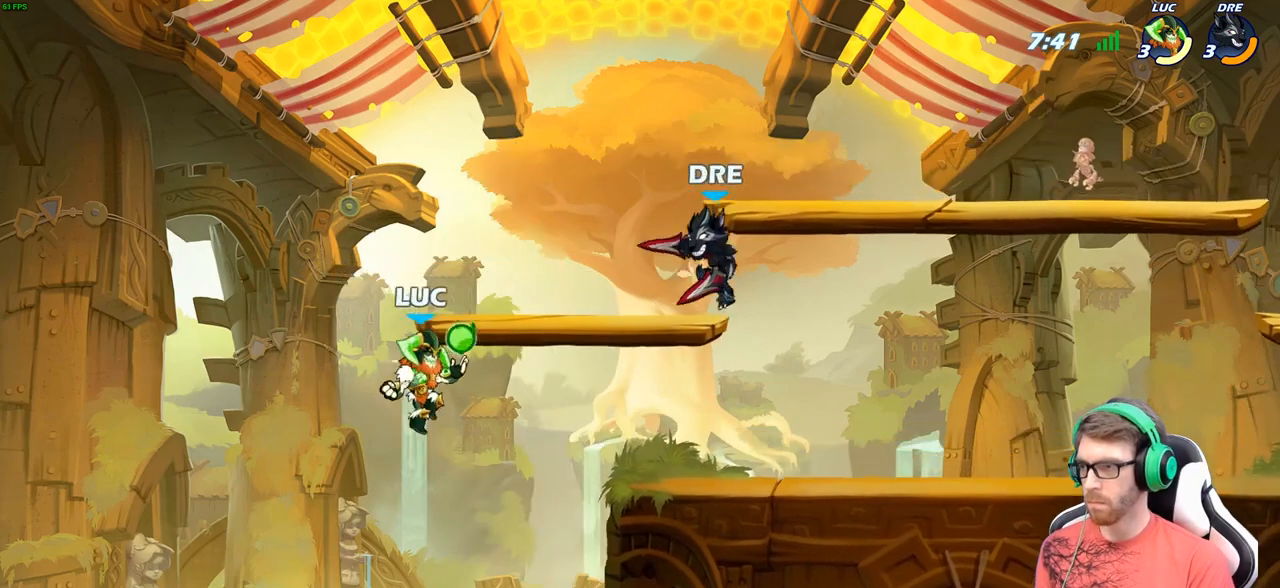
{"buttons": [], "left_stick": "up-left", "right_stick": "center", "events": [[333, "A", "down"], [383, "left_stick", "up-left"], [450, "A", "up"]]}
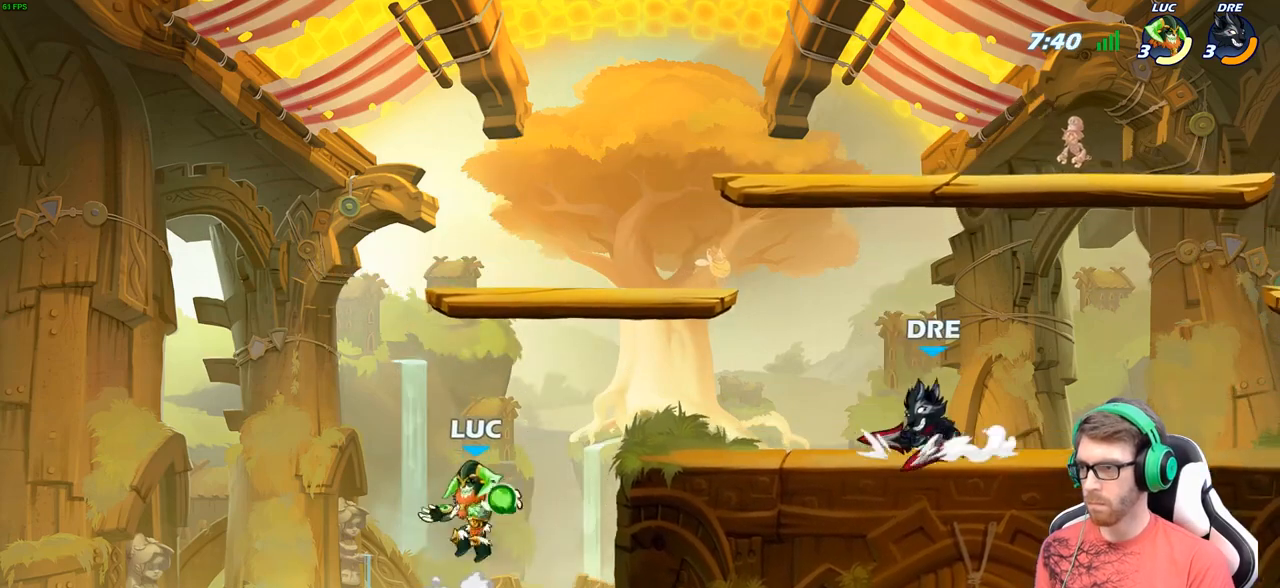
{"buttons": [], "left_stick": "up-left", "right_stick": "center", "events": [[67, "left_stick", "up-right"], [117, "left_stick", "right"], [133, "A", "down"], [267, "X", "down"], [317, "A", "up"], [400, "X", "up"], [417, "left_stick", "up-left"]]}
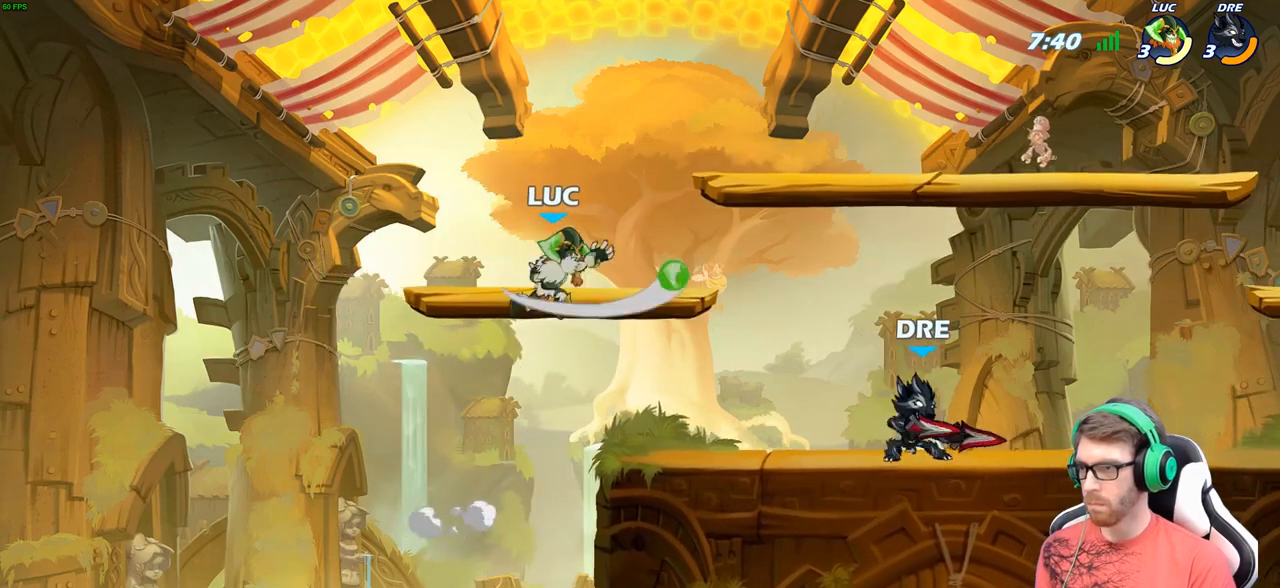
{"buttons": [], "left_stick": "up-right", "right_stick": "center", "events": [[367, "left_stick", "up-right"]]}
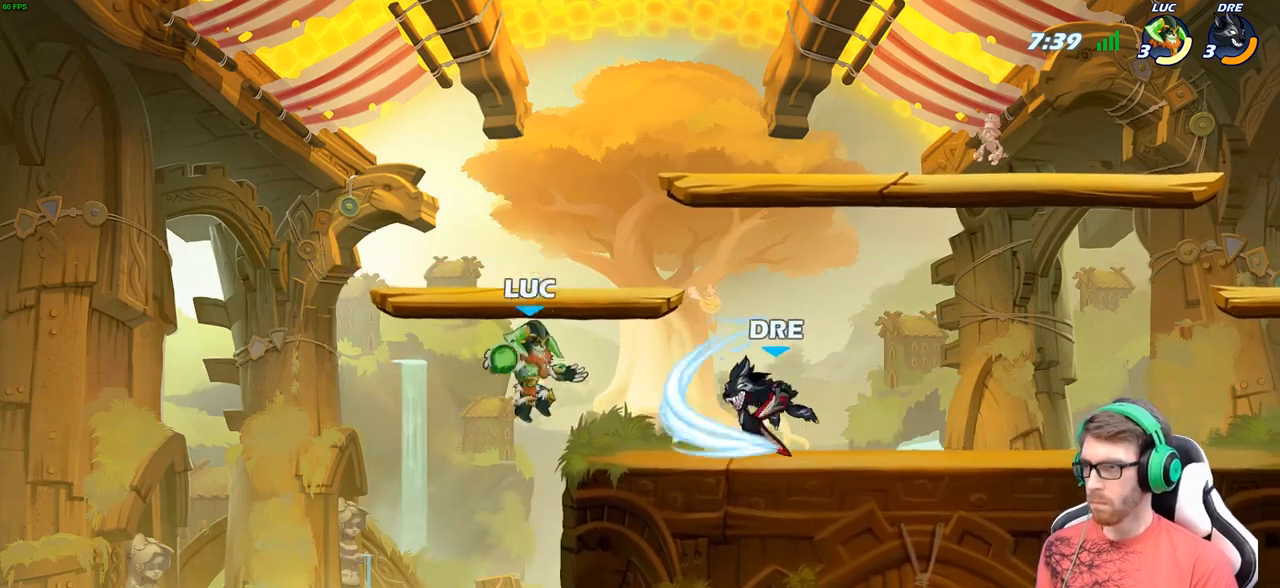
{"buttons": [], "left_stick": "right", "right_stick": "center", "events": [[33, "B", "down"], [133, "B", "up"], [183, "left_stick", "right"]]}
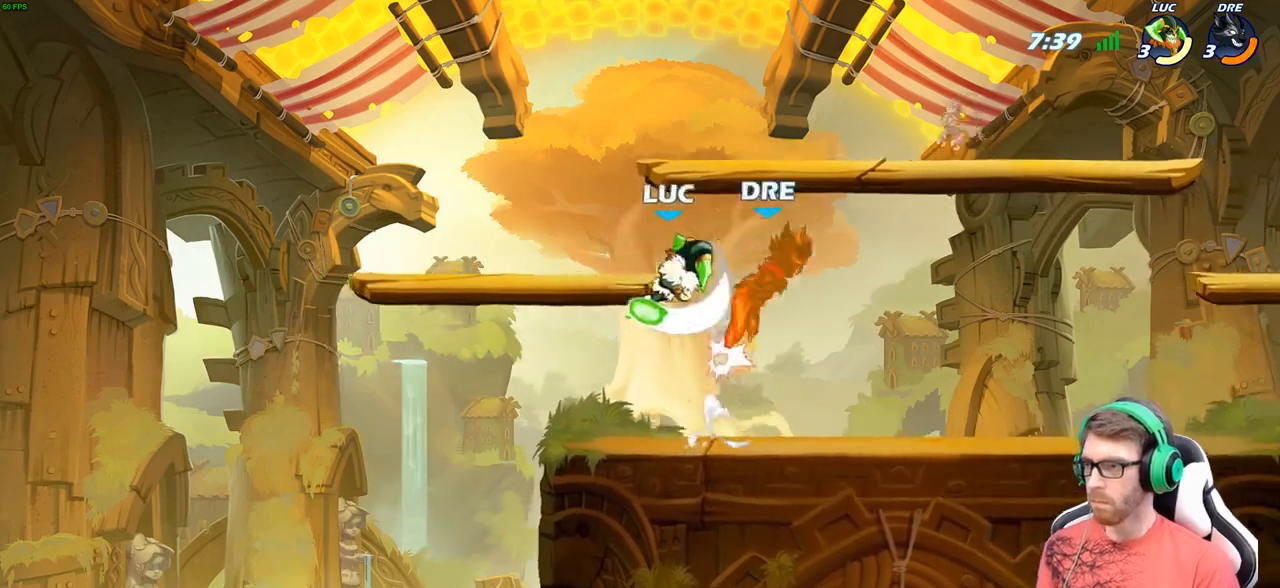
{"buttons": [], "left_stick": "down-left", "right_stick": "center", "events": [[267, "left_stick", "left"], [383, "left_stick", "down-left"]]}
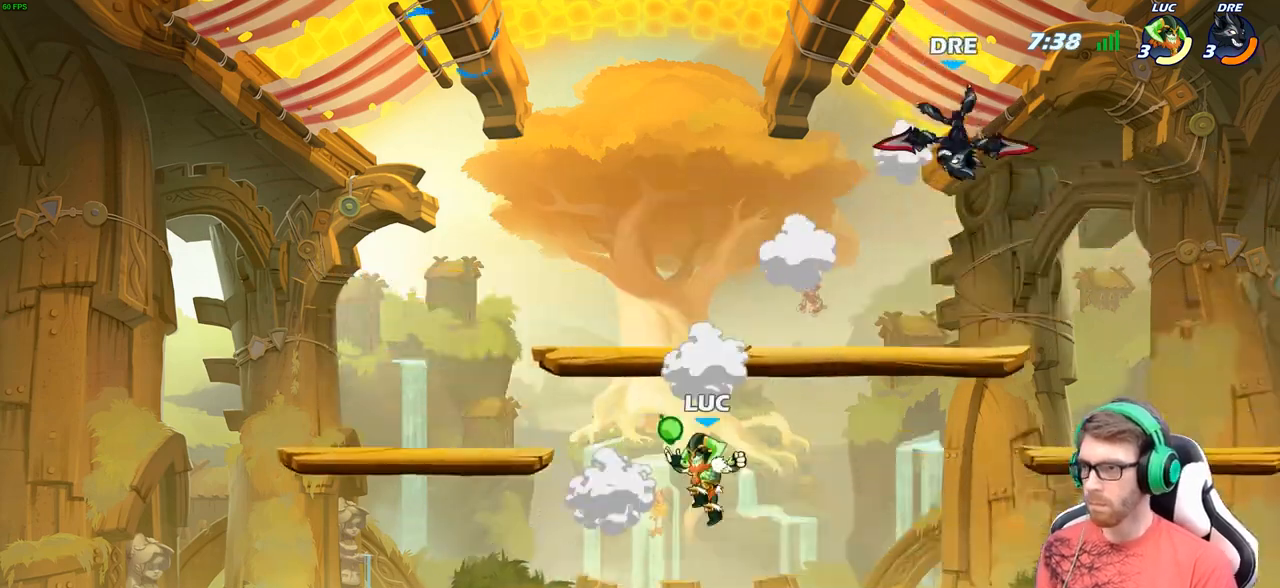
{"buttons": [], "left_stick": "right", "right_stick": "center", "events": [[17, "left_stick", "down-right"], [67, "left_stick", "right"], [200, "R2", "down"], [250, "A", "down"], [300, "R2", "up"], [367, "A", "up"], [367, "B", "down"], [483, "B", "up"]]}
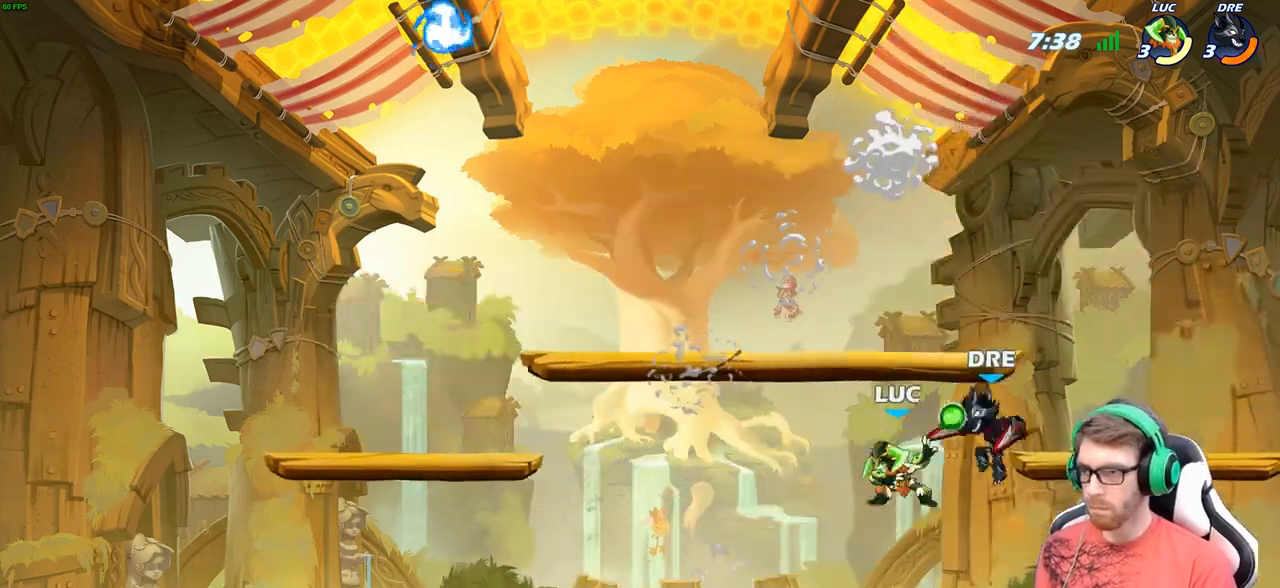
{"buttons": [], "left_stick": "right", "right_stick": "center", "events": [[17, "left_stick", "up-right"], [250, "left_stick", "up-left"], [450, "left_stick", "right"]]}
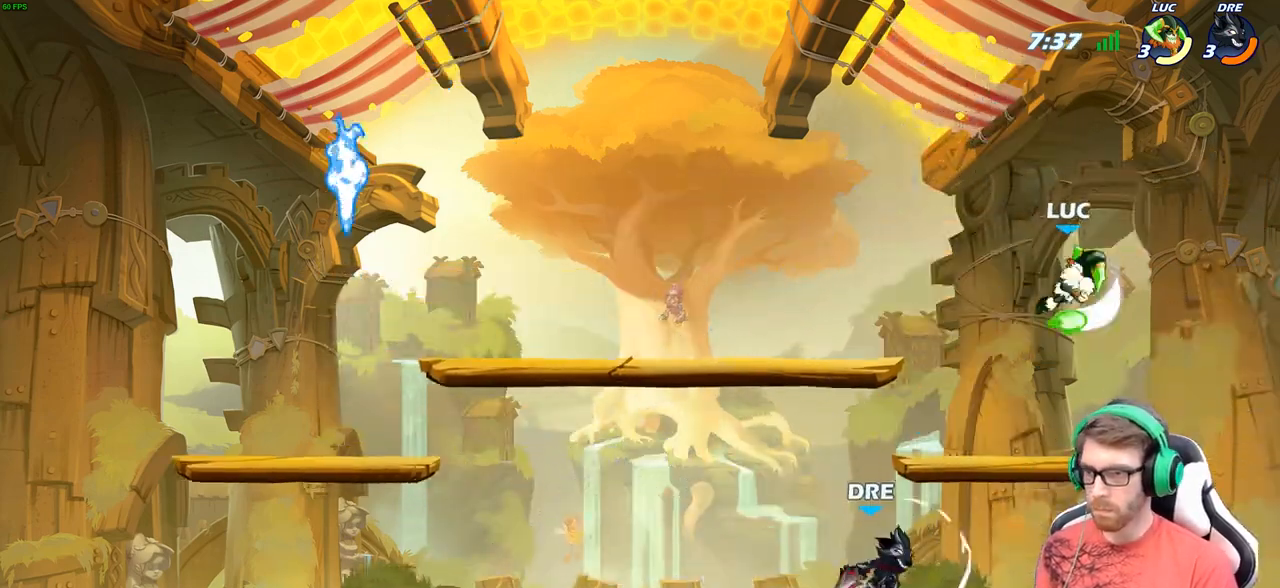
{"buttons": [], "left_stick": "left", "right_stick": "center", "events": [[150, "left_stick", "left"], [200, "left_stick", "down-left"], [283, "X", "down"], [367, "X", "up"], [450, "left_stick", "left"]]}